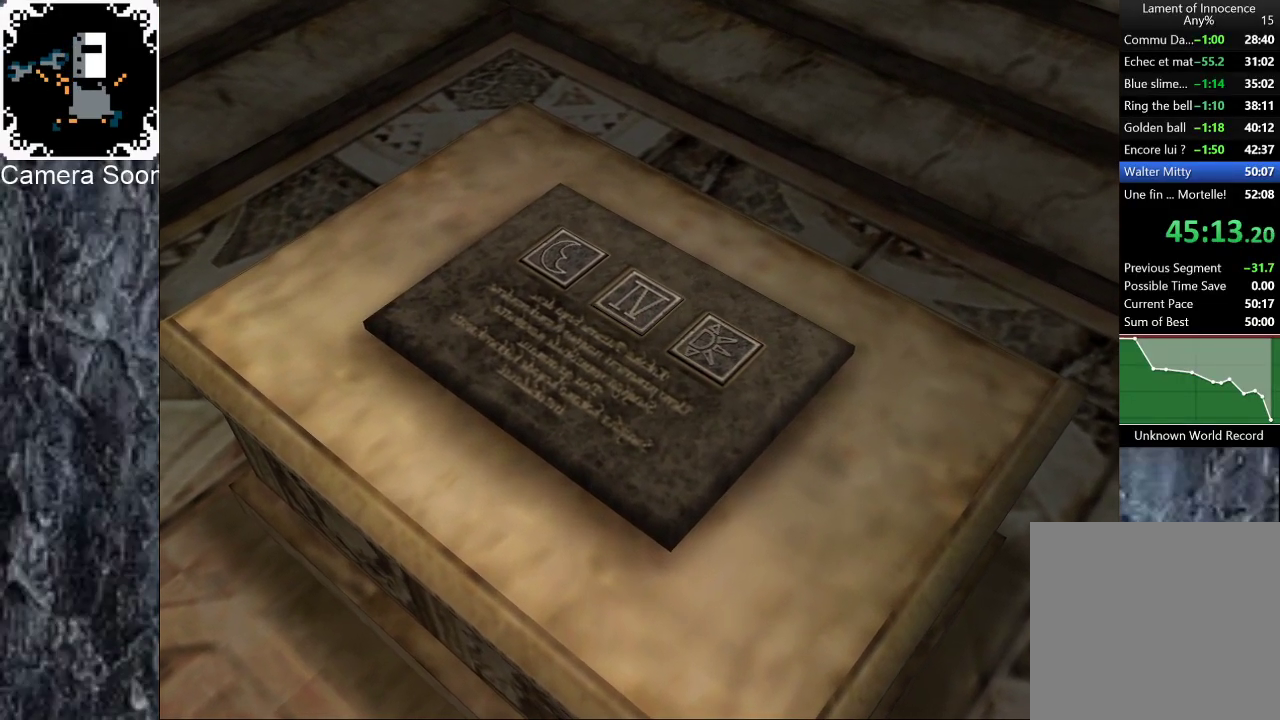
Gameplay with a controller (Xbox layout); each line is a JSON object with the inputs held at the frame after it. "events" lists button and stick changes between this image and that frame as [ms after this image, input, new state], when the widget could be followed in between. Not read: L3 R3.
{"buttons": [], "left_stick": "center", "right_stick": "center", "events": []}
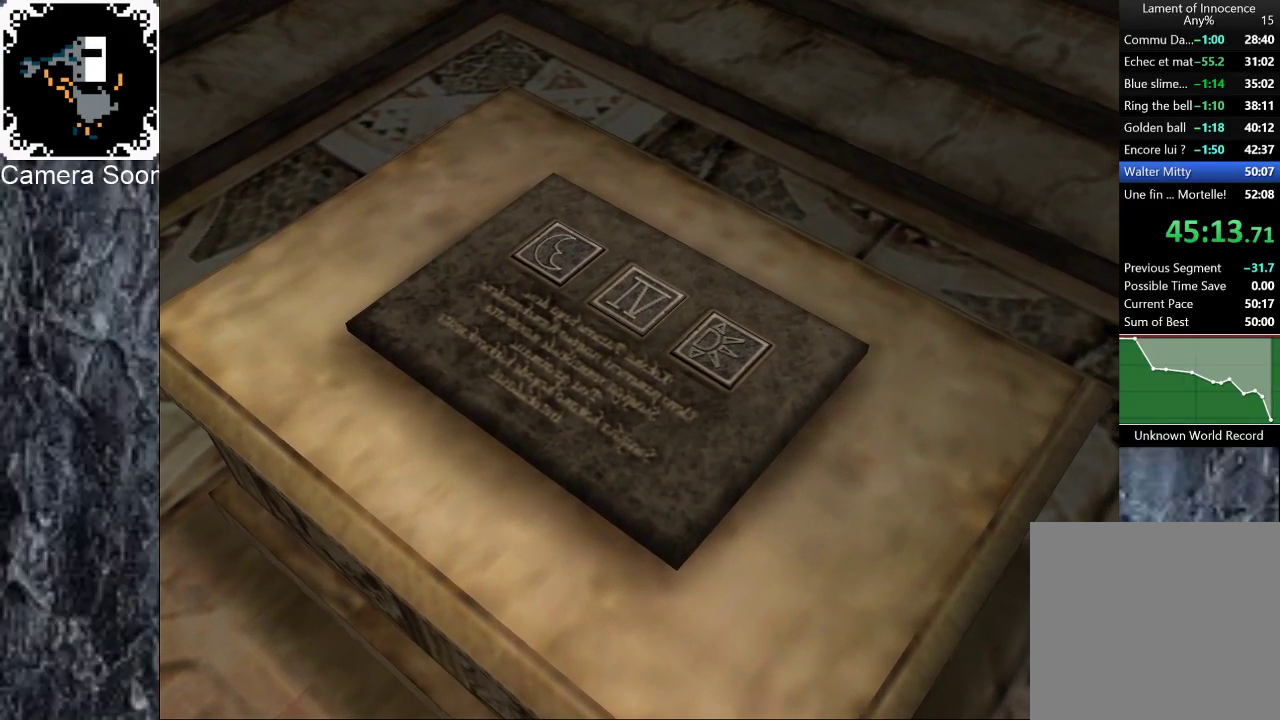
{"buttons": [], "left_stick": "up-right", "right_stick": "center", "events": [[460, "left_stick", "up-right"]]}
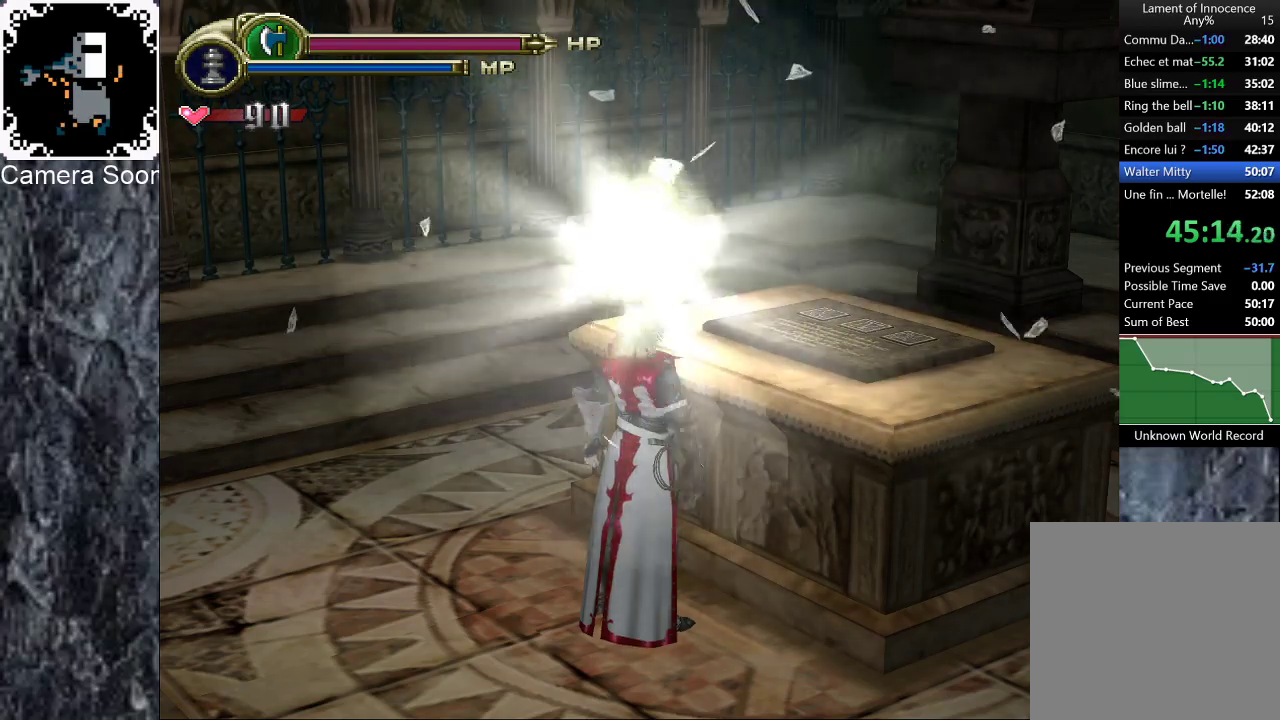
{"buttons": [], "left_stick": "center", "right_stick": "center", "events": [[40, "X", "down"], [160, "X", "up"], [280, "left_stick", "center"]]}
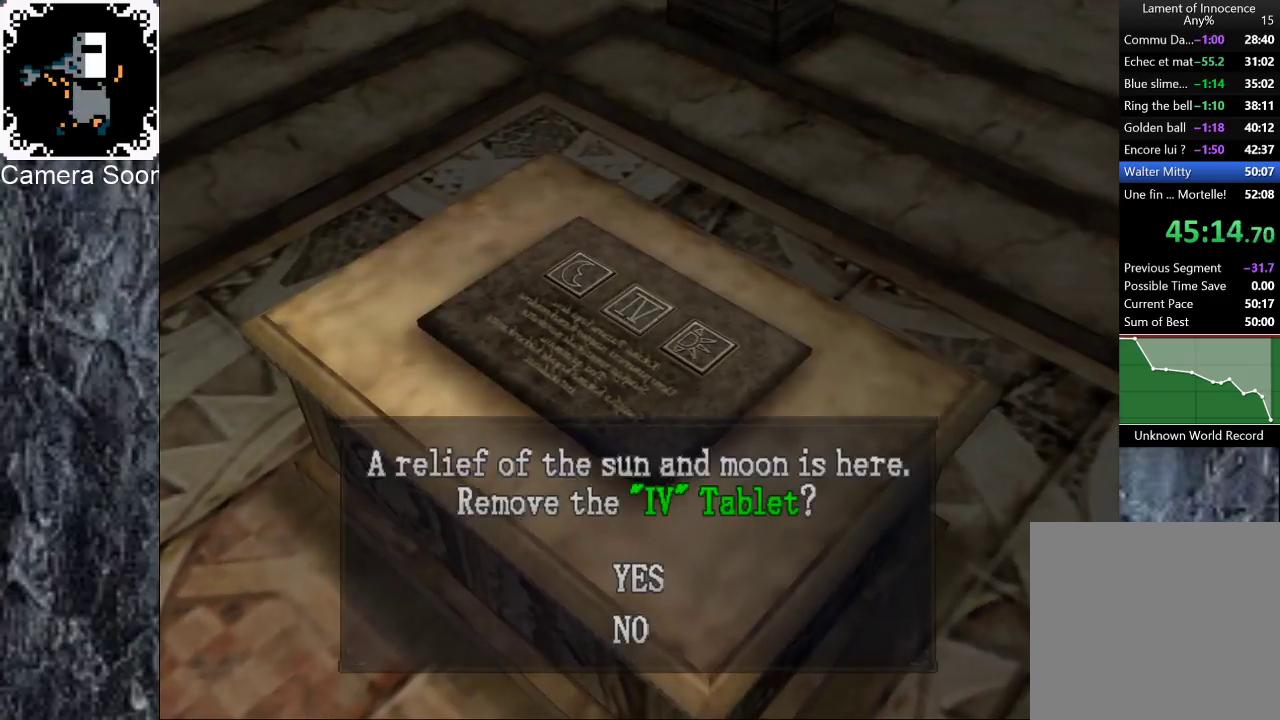
{"buttons": [], "left_stick": "center", "right_stick": "center", "events": [[200, "A", "down"], [320, "A", "up"]]}
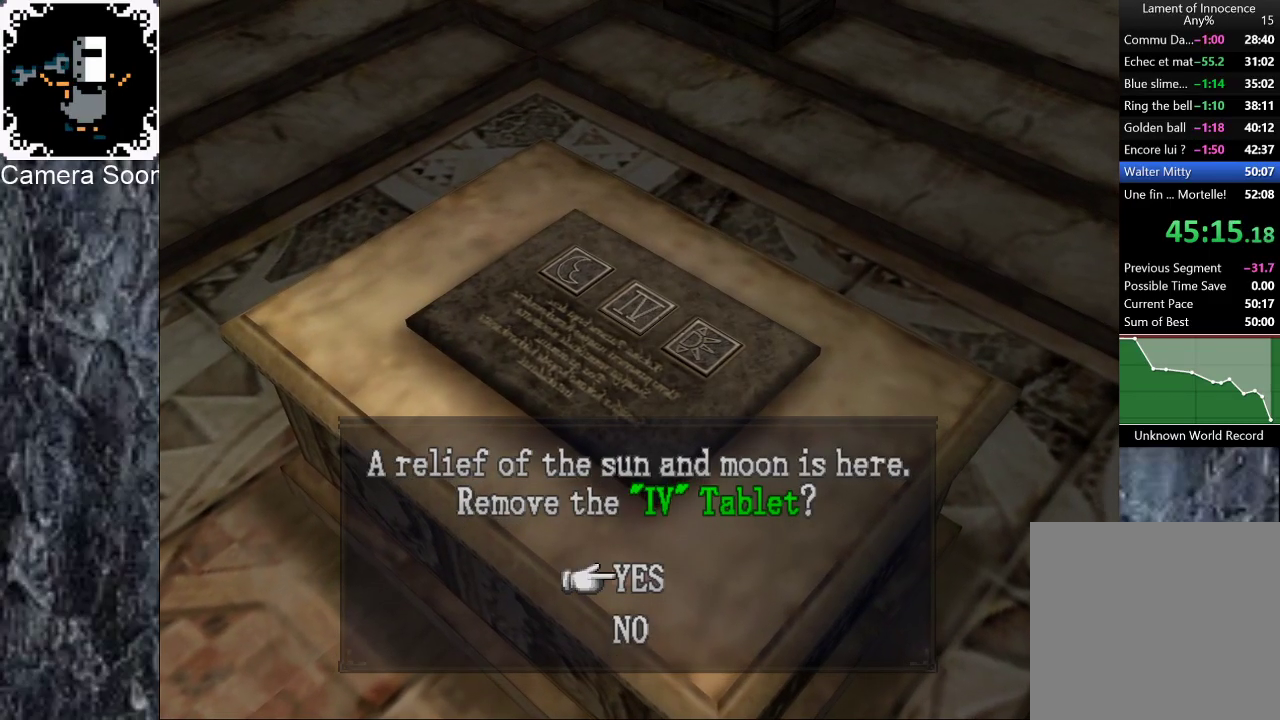
{"buttons": [], "left_stick": "center", "right_stick": "center", "events": [[120, "A", "down"], [240, "A", "up"]]}
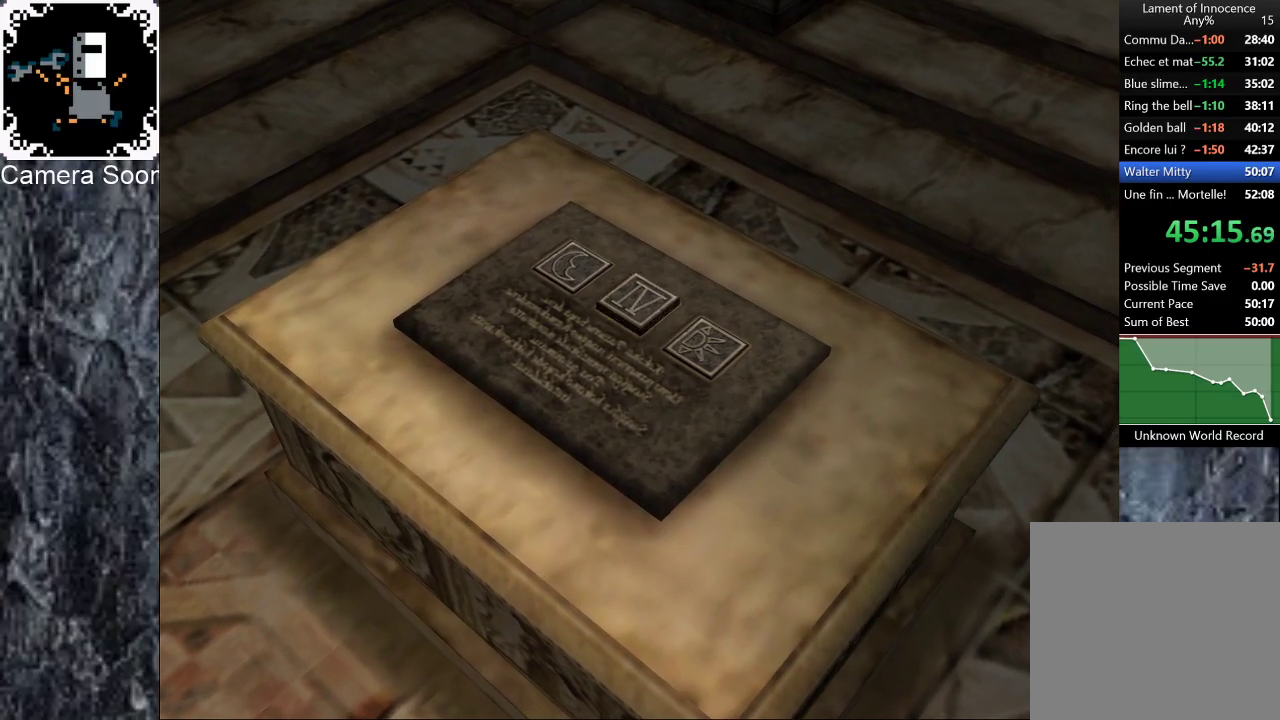
{"buttons": [], "left_stick": "center", "right_stick": "center", "events": []}
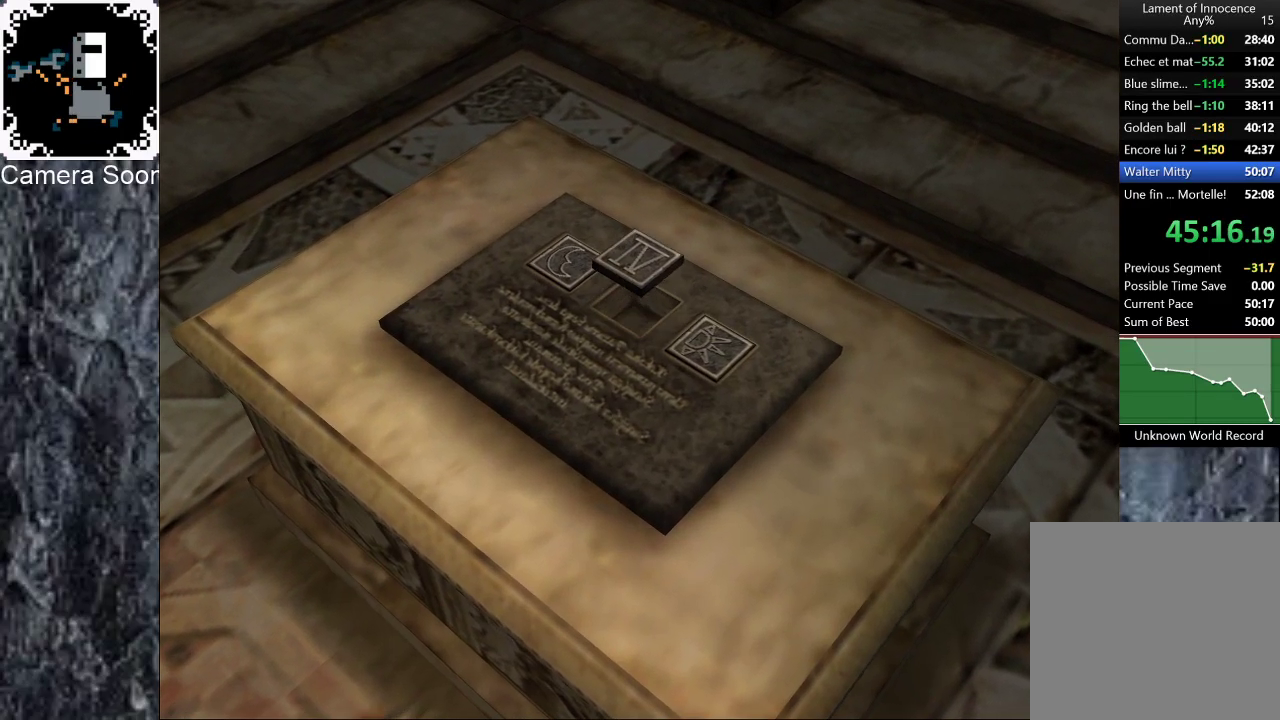
{"buttons": [], "left_stick": "center", "right_stick": "center", "events": []}
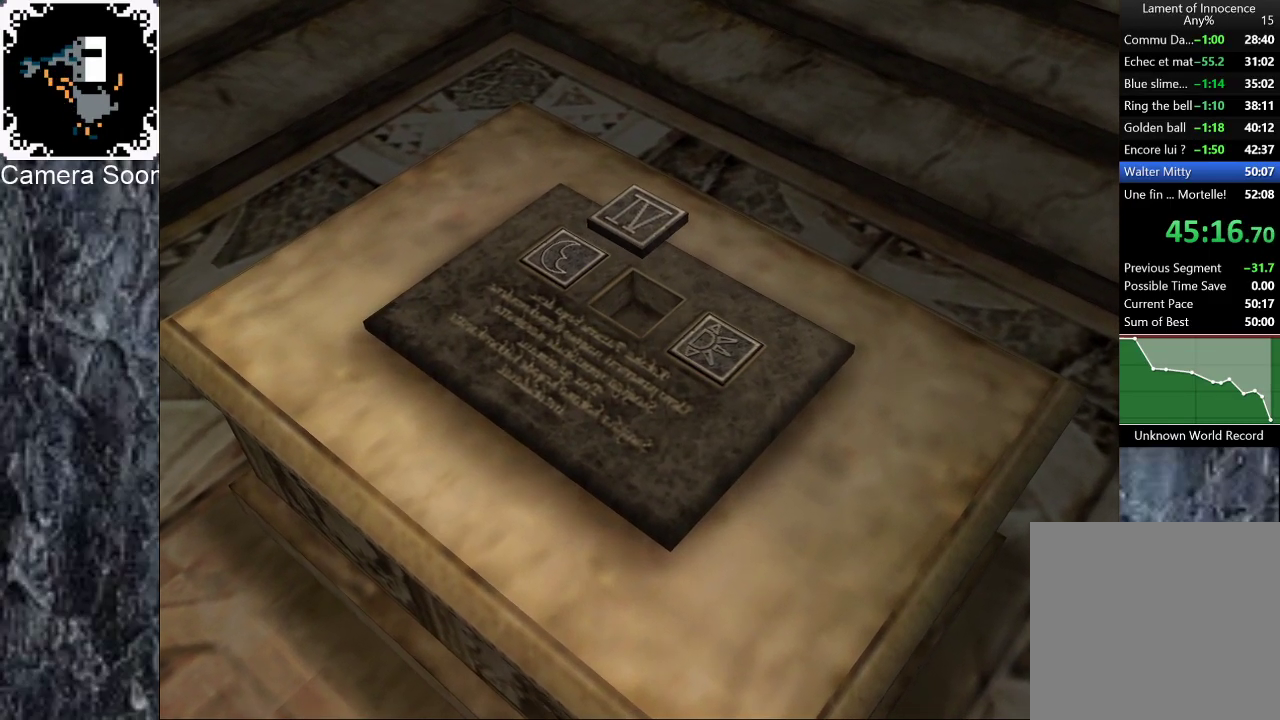
{"buttons": [], "left_stick": "center", "right_stick": "center", "events": []}
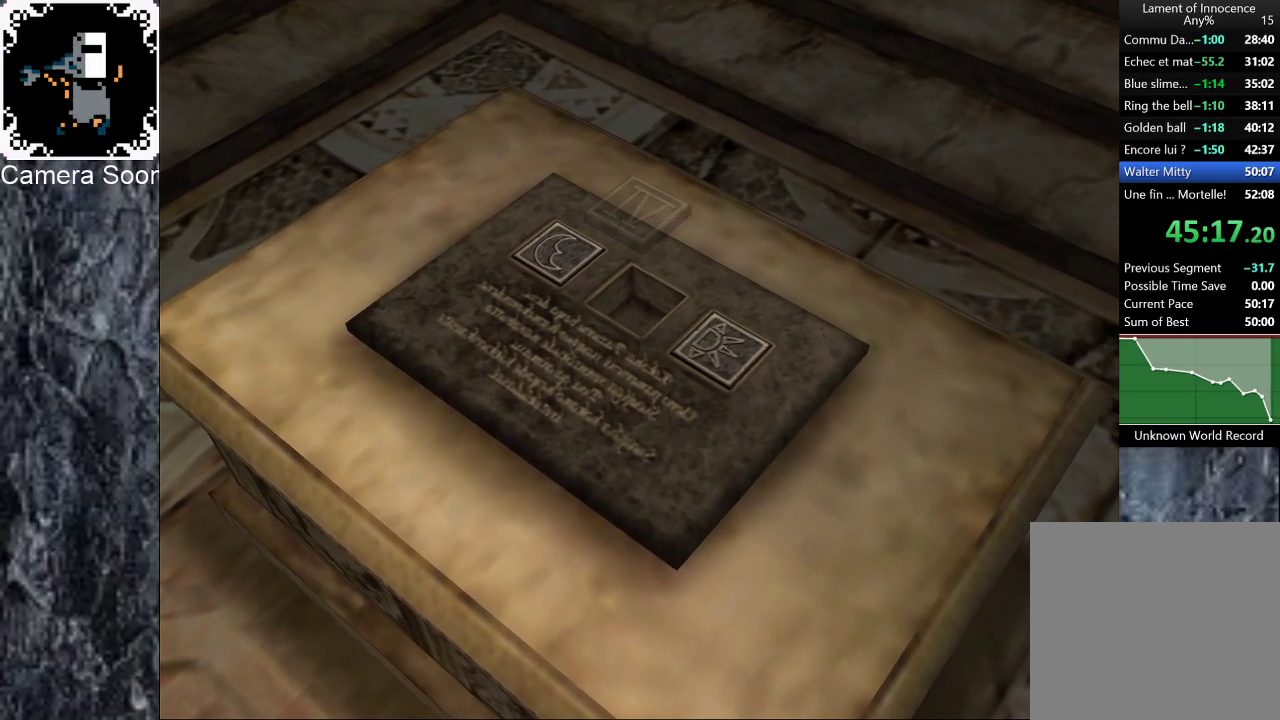
{"buttons": [], "left_stick": "center", "right_stick": "center", "events": []}
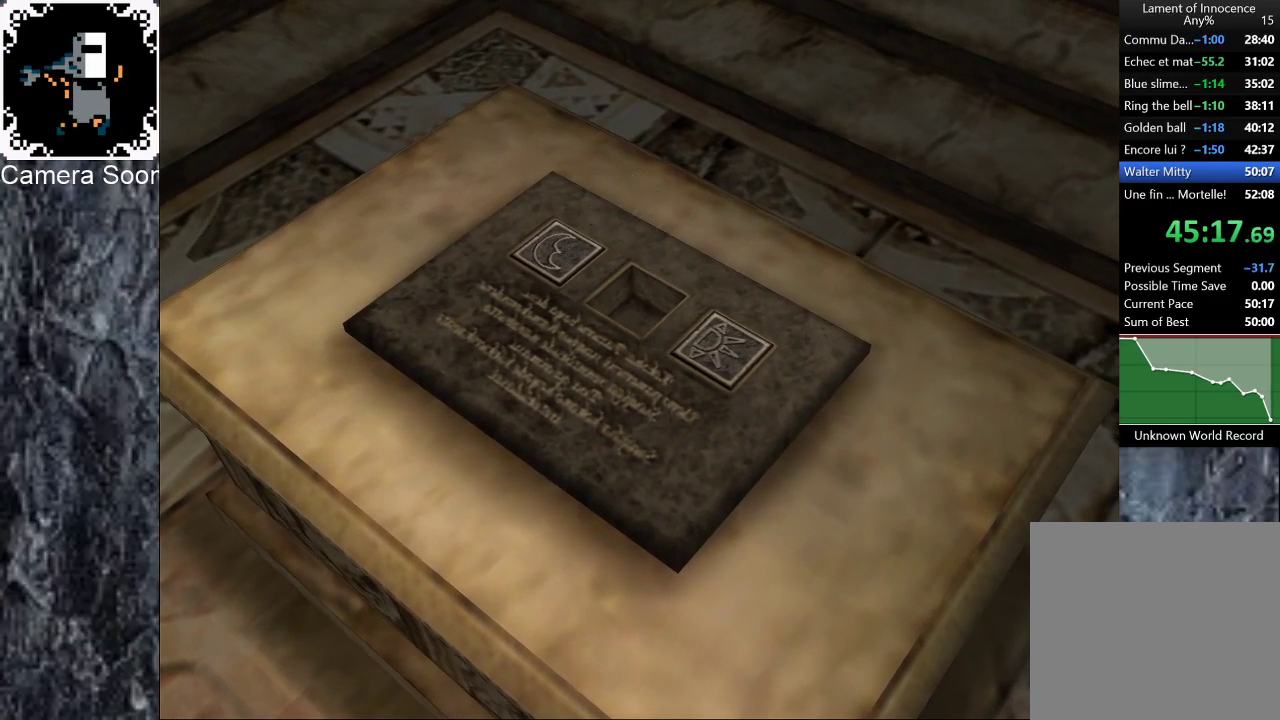
{"buttons": [], "left_stick": "left", "right_stick": "center", "events": [[40, "left_stick", "left"], [220, "left_stick", "down-left"], [320, "left_stick", "left"]]}
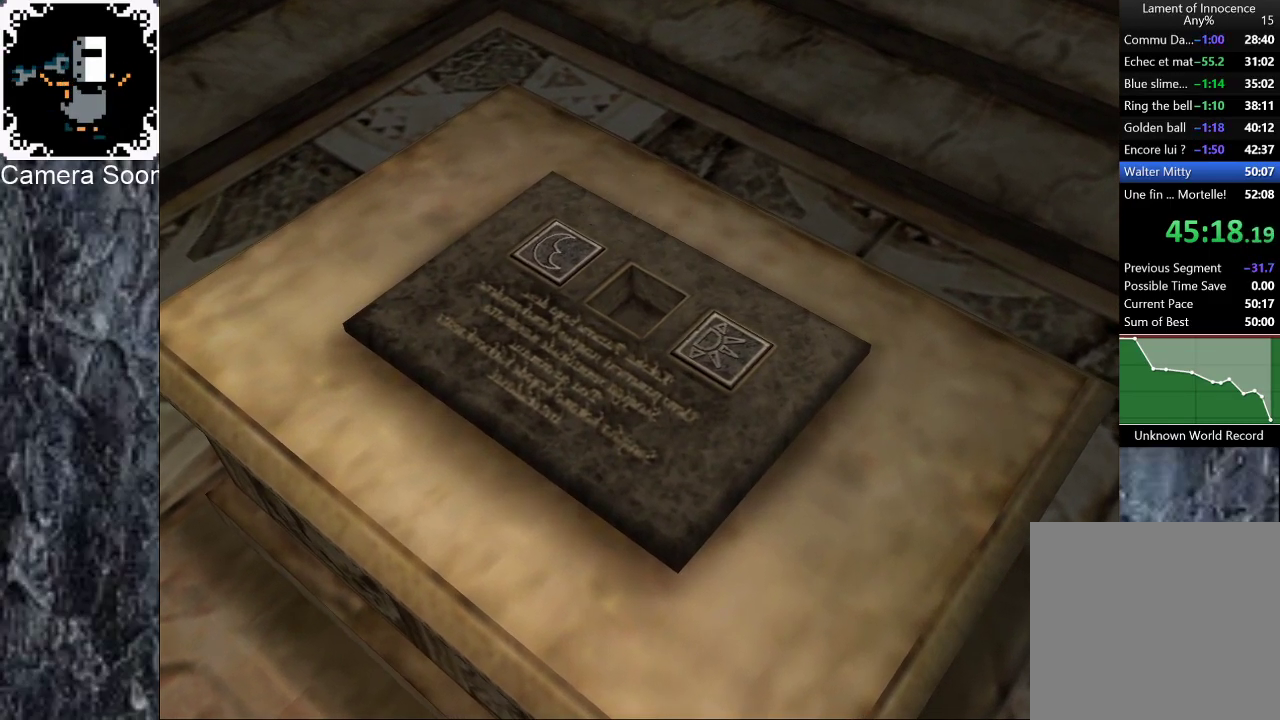
{"buttons": [], "left_stick": "down-left", "right_stick": "center", "events": [[280, "left_stick", "down-left"]]}
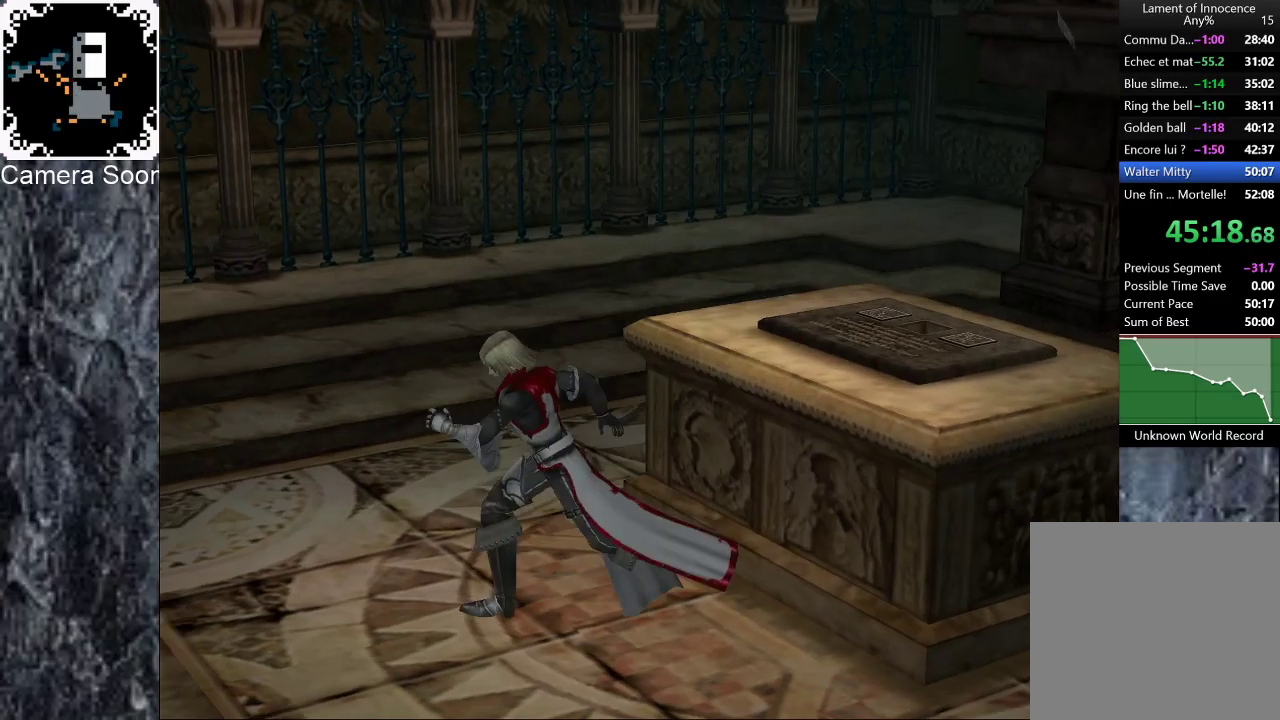
{"buttons": [], "left_stick": "down-left", "right_stick": "center", "events": []}
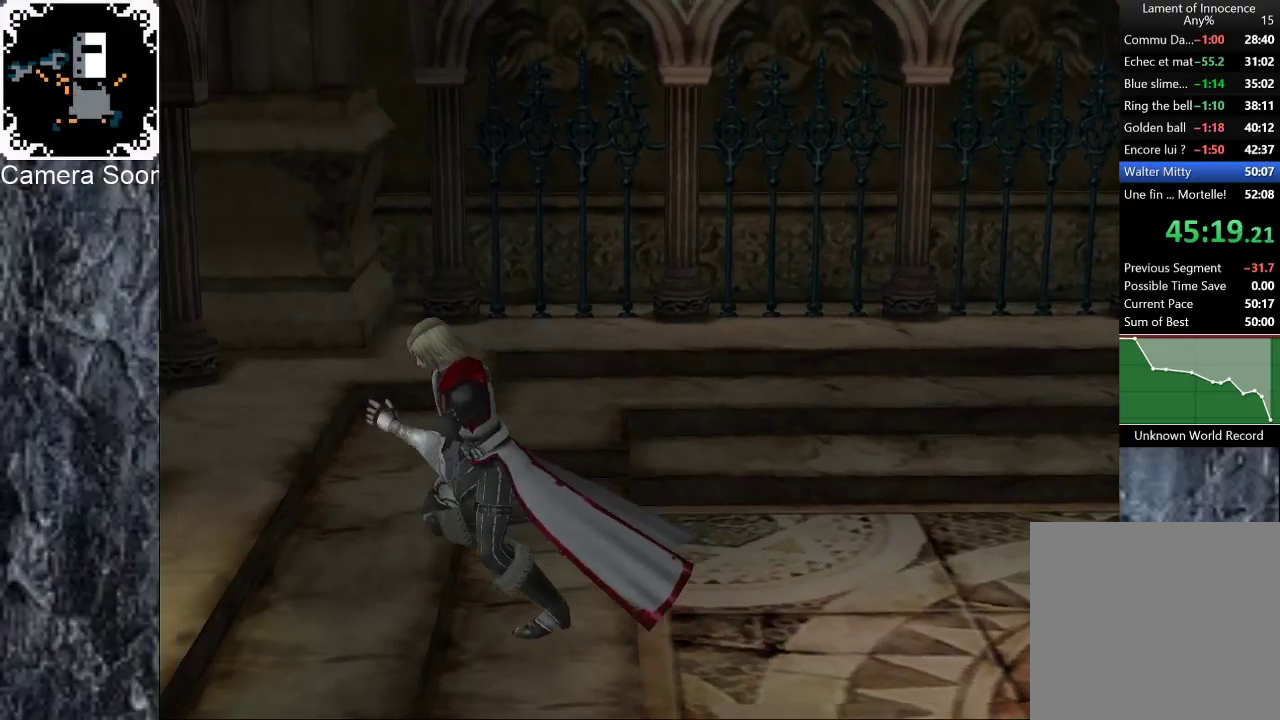
{"buttons": [], "left_stick": "up-left", "right_stick": "center", "events": [[60, "left_stick", "left"], [260, "left_stick", "up-left"]]}
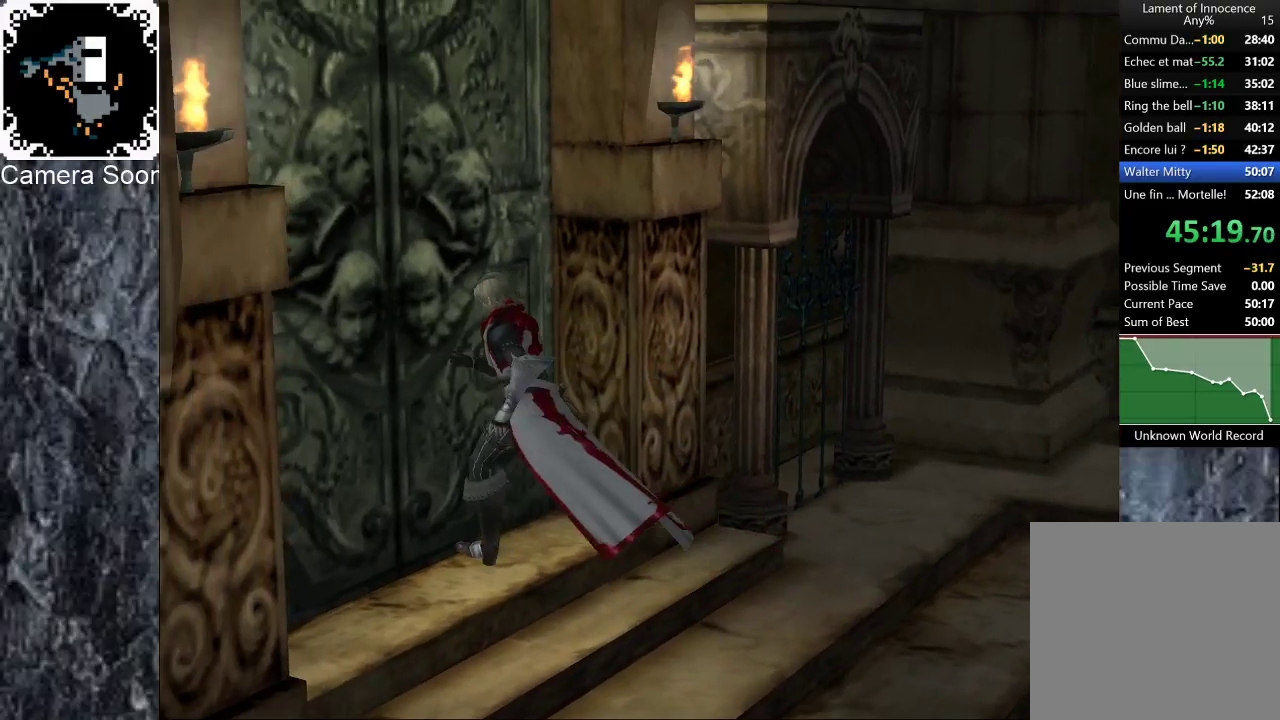
{"buttons": [], "left_stick": "center", "right_stick": "center", "events": [[60, "X", "down"], [140, "X", "up"], [220, "left_stick", "center"]]}
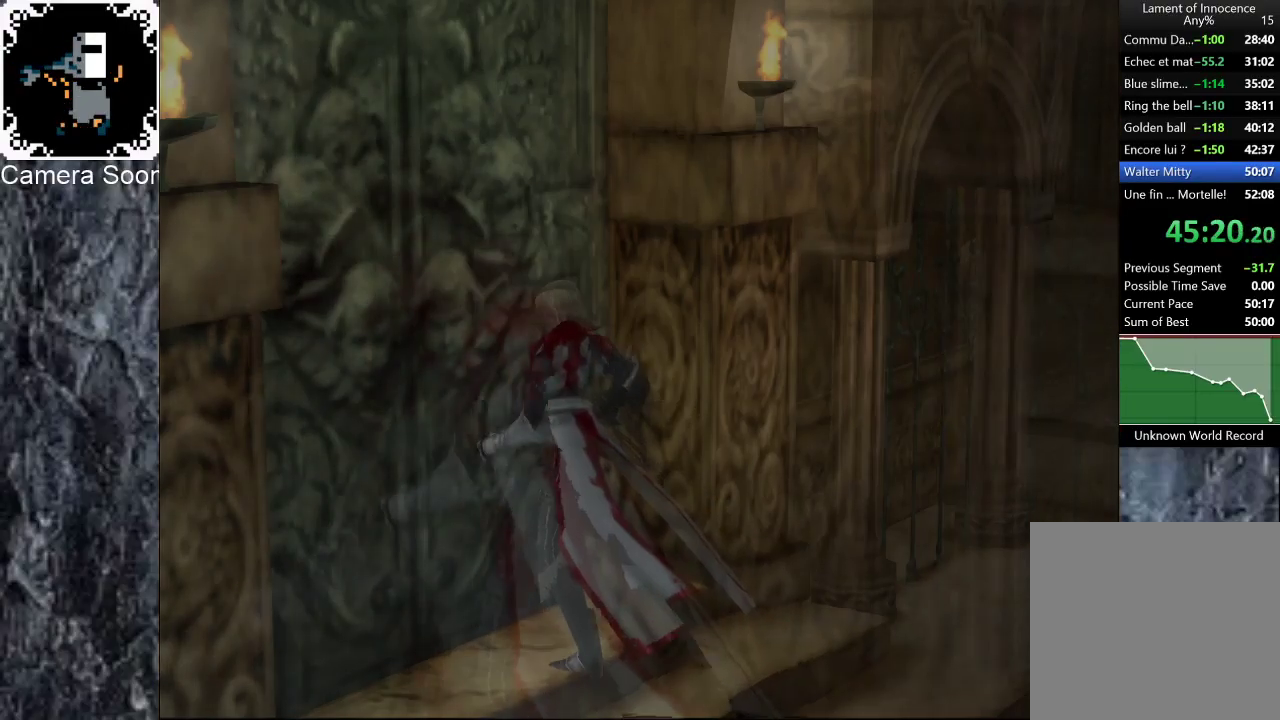
{"buttons": [], "left_stick": "center", "right_stick": "center", "events": []}
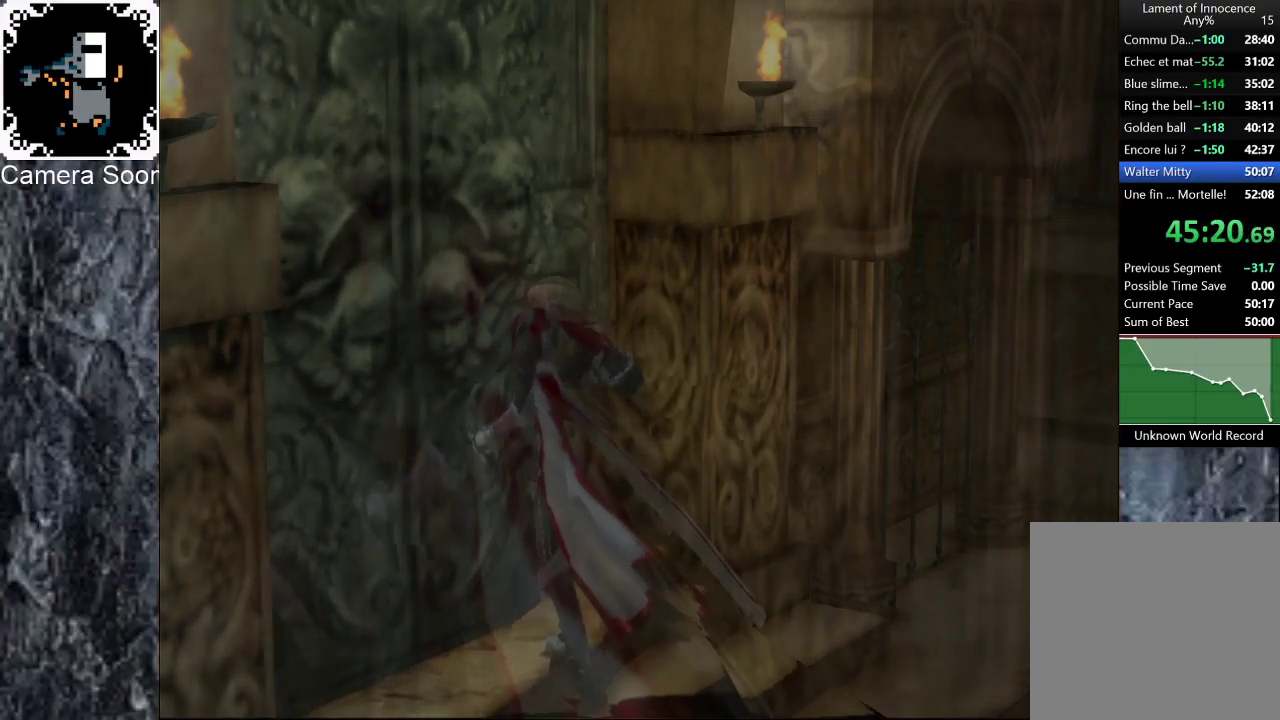
{"buttons": [], "left_stick": "down", "right_stick": "center", "events": [[420, "left_stick", "down"]]}
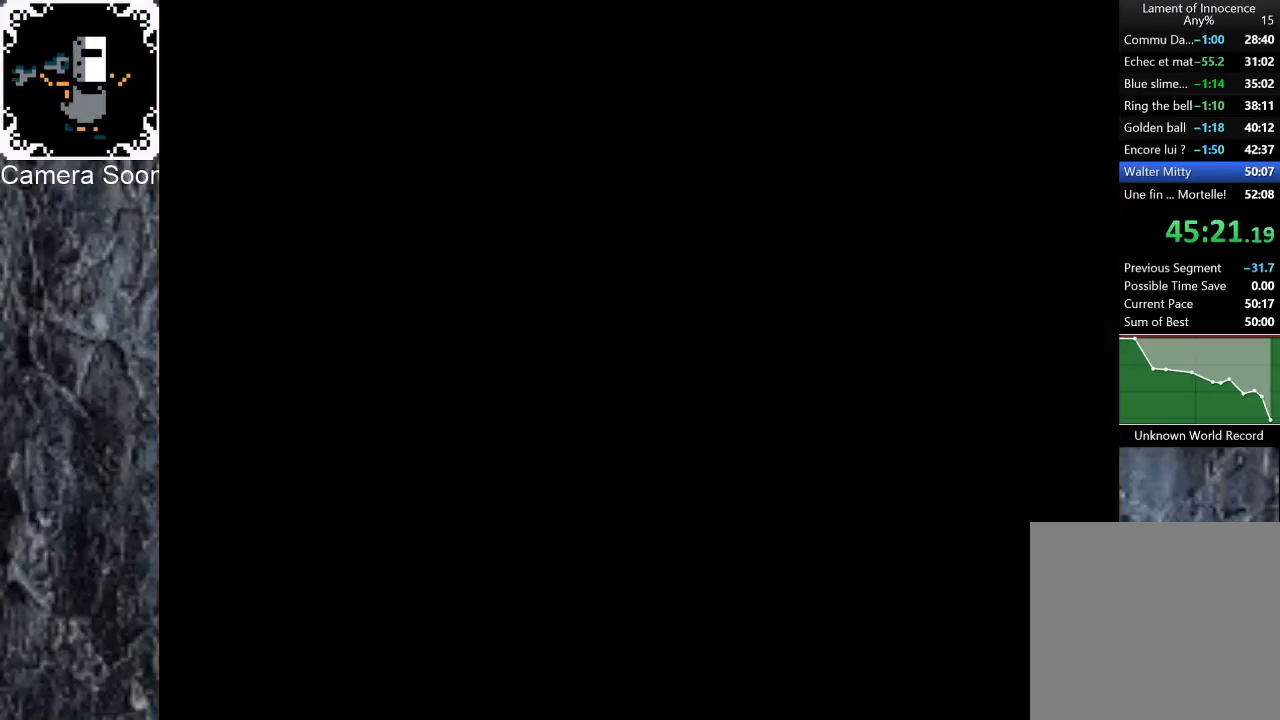
{"buttons": [], "left_stick": "down-left", "right_stick": "center", "events": [[200, "B", "down"], [220, "left_stick", "down-left"], [300, "B", "up"], [380, "B", "down"], [480, "B", "up"]]}
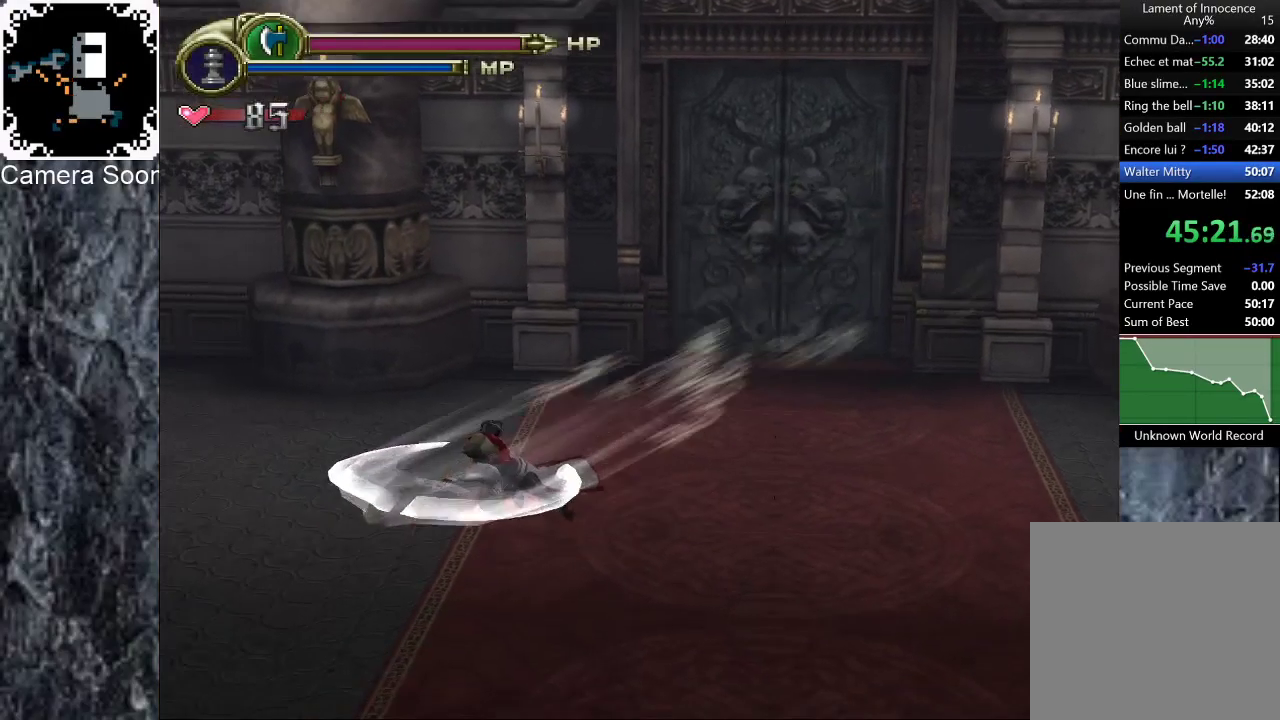
{"buttons": ["B"], "left_stick": "down-left", "right_stick": "center", "events": [[40, "B", "down"], [120, "B", "up"], [320, "B", "down"], [400, "B", "up"], [480, "B", "down"]]}
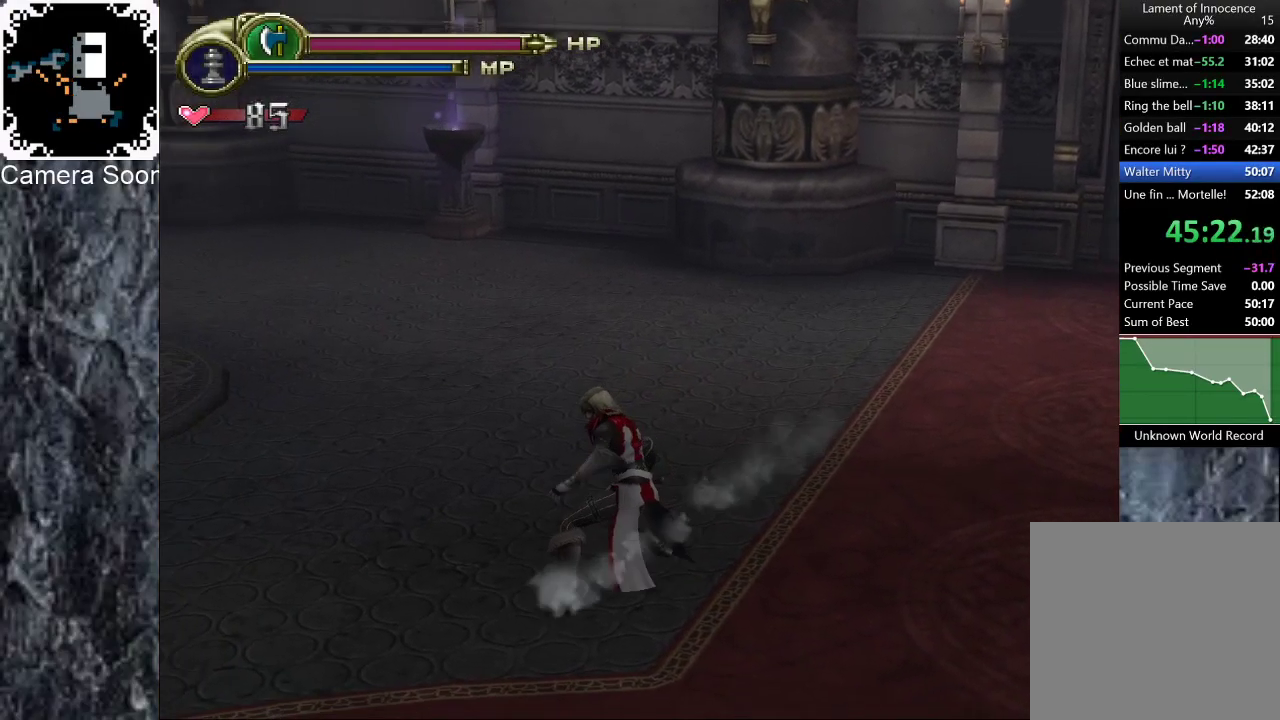
{"buttons": [], "left_stick": "left", "right_stick": "center", "events": [[40, "B", "up"], [100, "B", "down"], [180, "B", "up"], [260, "B", "down"], [320, "left_stick", "left"], [340, "B", "up"], [400, "B", "down"], [480, "B", "up"]]}
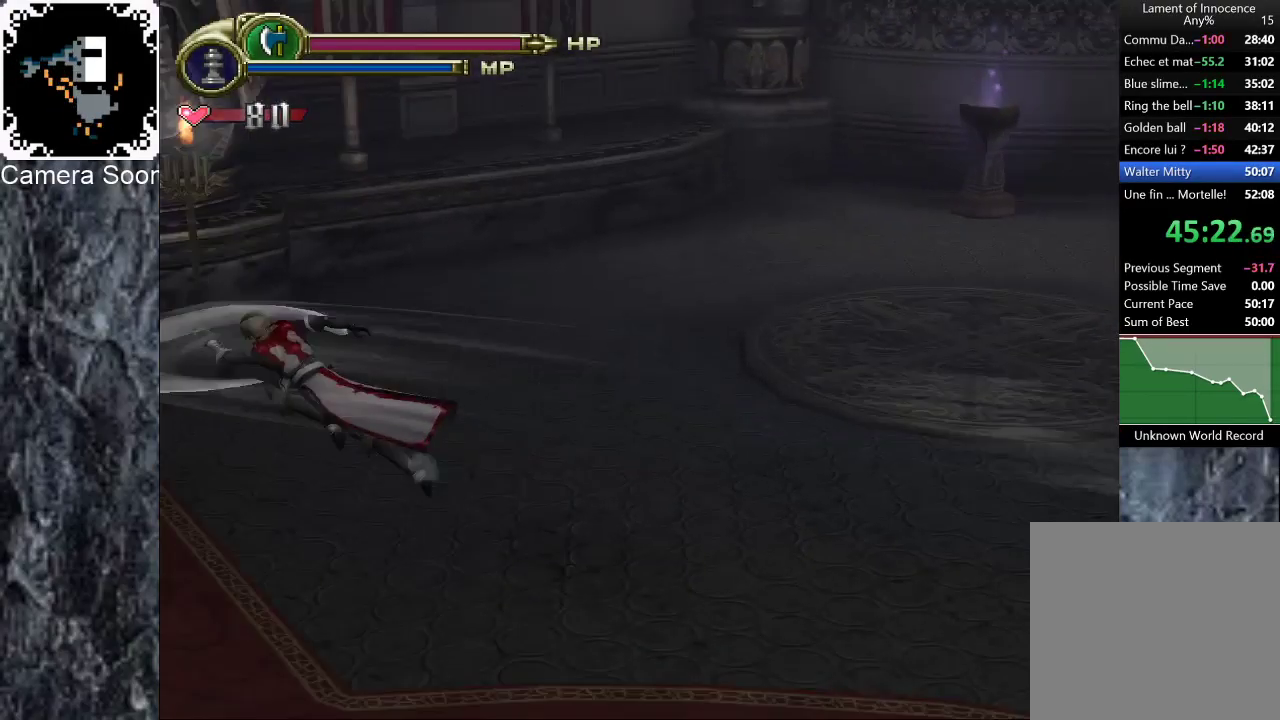
{"buttons": [], "left_stick": "up-left", "right_stick": "center", "events": [[20, "left_stick", "up-left"], [40, "B", "down"], [100, "B", "up"]]}
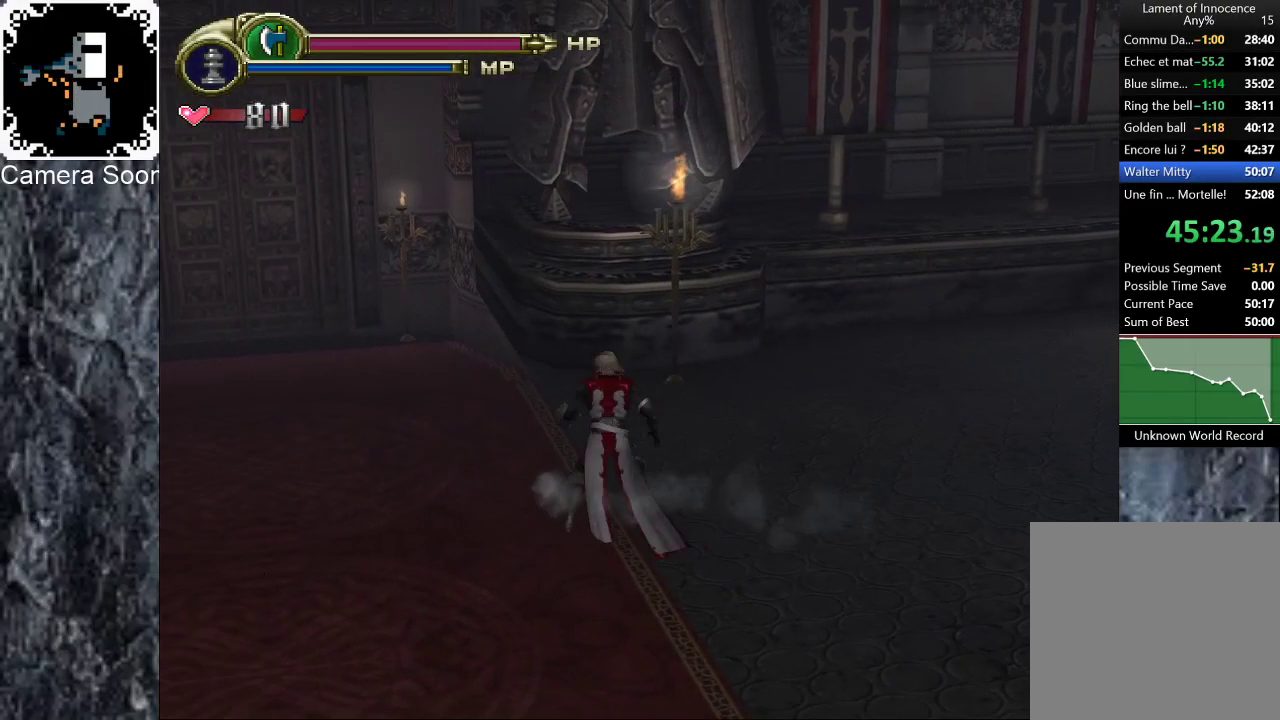
{"buttons": [], "left_stick": "up-left", "right_stick": "center", "events": [[260, "B", "down"], [420, "B", "up"]]}
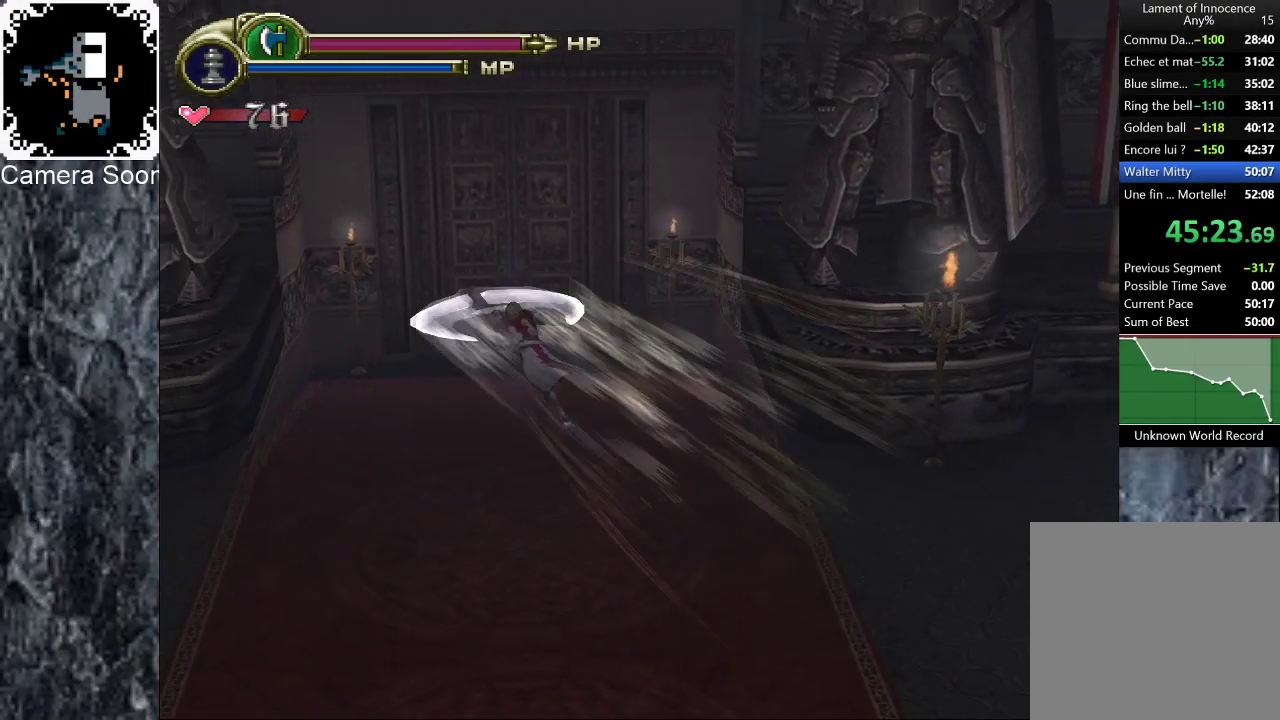
{"buttons": [], "left_stick": "up", "right_stick": "center", "events": [[40, "left_stick", "up"], [160, "X", "down"], [340, "X", "up"]]}
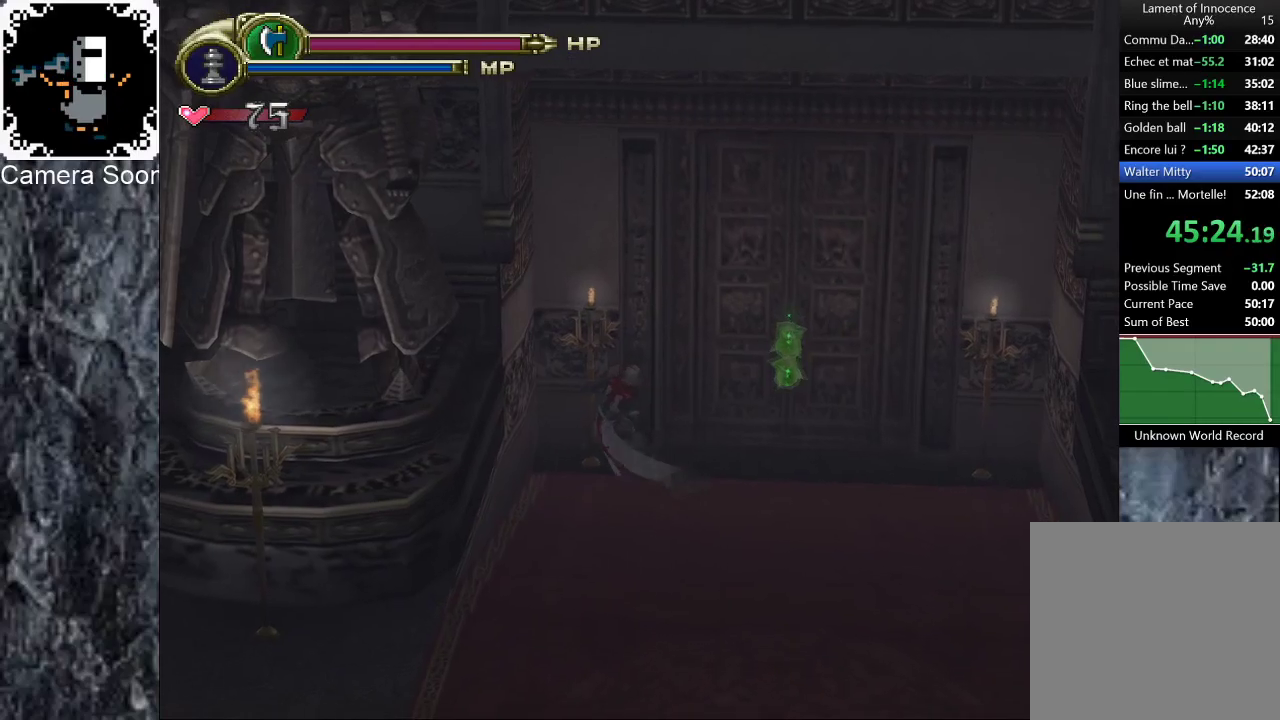
{"buttons": [], "left_stick": "up", "right_stick": "center", "events": [[20, "left_stick", "up-right"], [160, "left_stick", "right"], [280, "left_stick", "up-right"], [400, "X", "down"], [480, "left_stick", "up"], [500, "X", "up"]]}
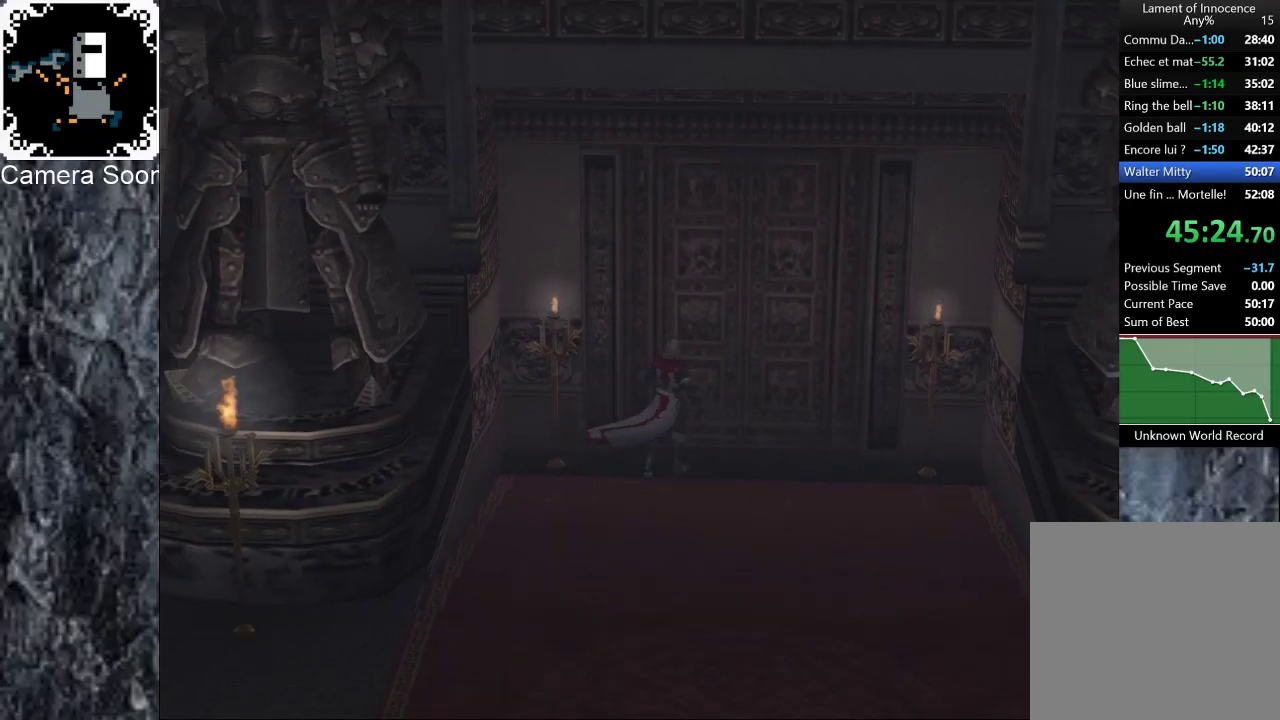
{"buttons": [], "left_stick": "center", "right_stick": "center", "events": [[200, "left_stick", "center"]]}
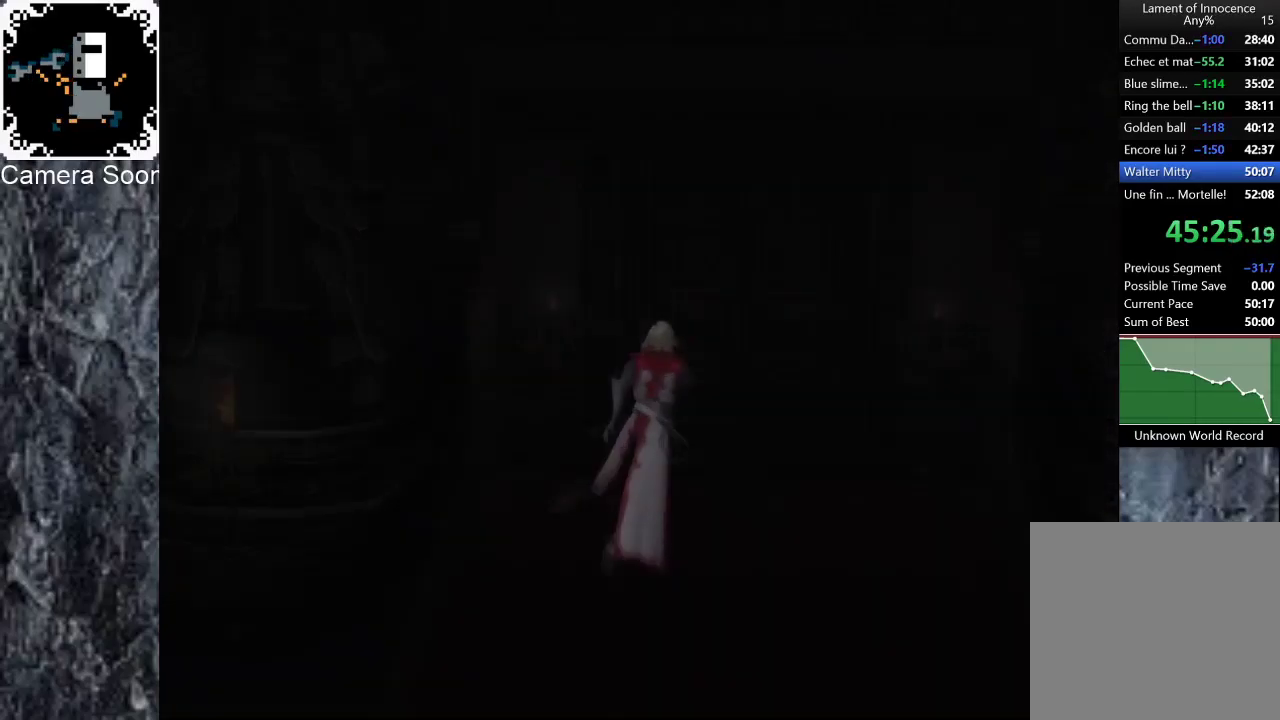
{"buttons": [], "left_stick": "center", "right_stick": "center", "events": []}
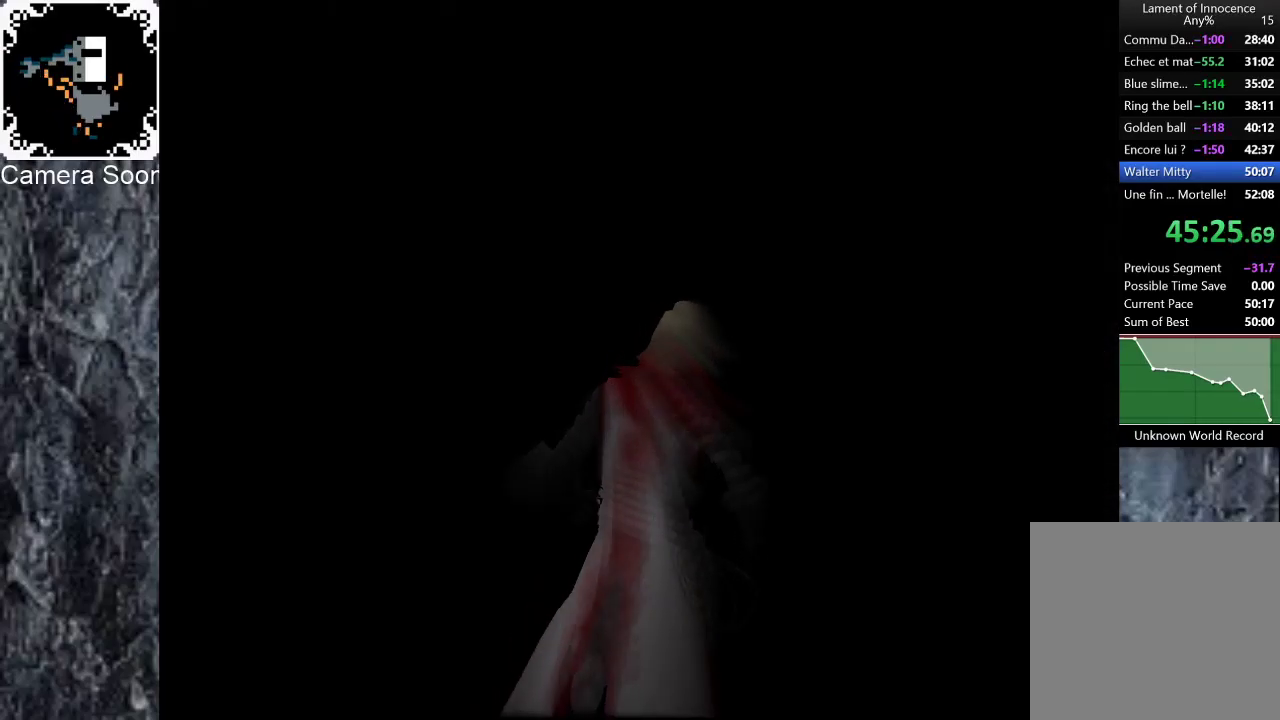
{"buttons": ["B"], "left_stick": "down-left", "right_stick": "center", "events": [[160, "left_stick", "left"], [280, "left_stick", "down-left"], [400, "B", "down"]]}
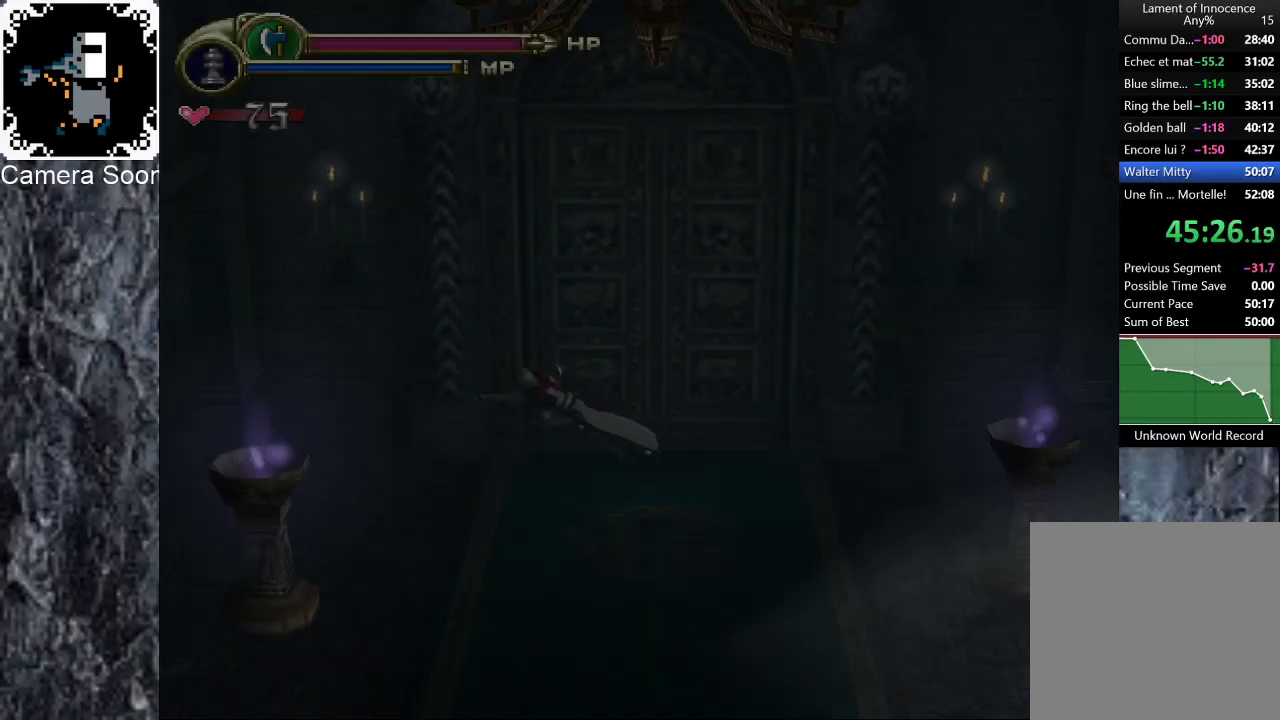
{"buttons": [], "left_stick": "down", "right_stick": "center", "events": [[20, "B", "up"], [80, "B", "down"], [160, "B", "up"], [220, "B", "down"], [320, "B", "up"], [480, "left_stick", "down"]]}
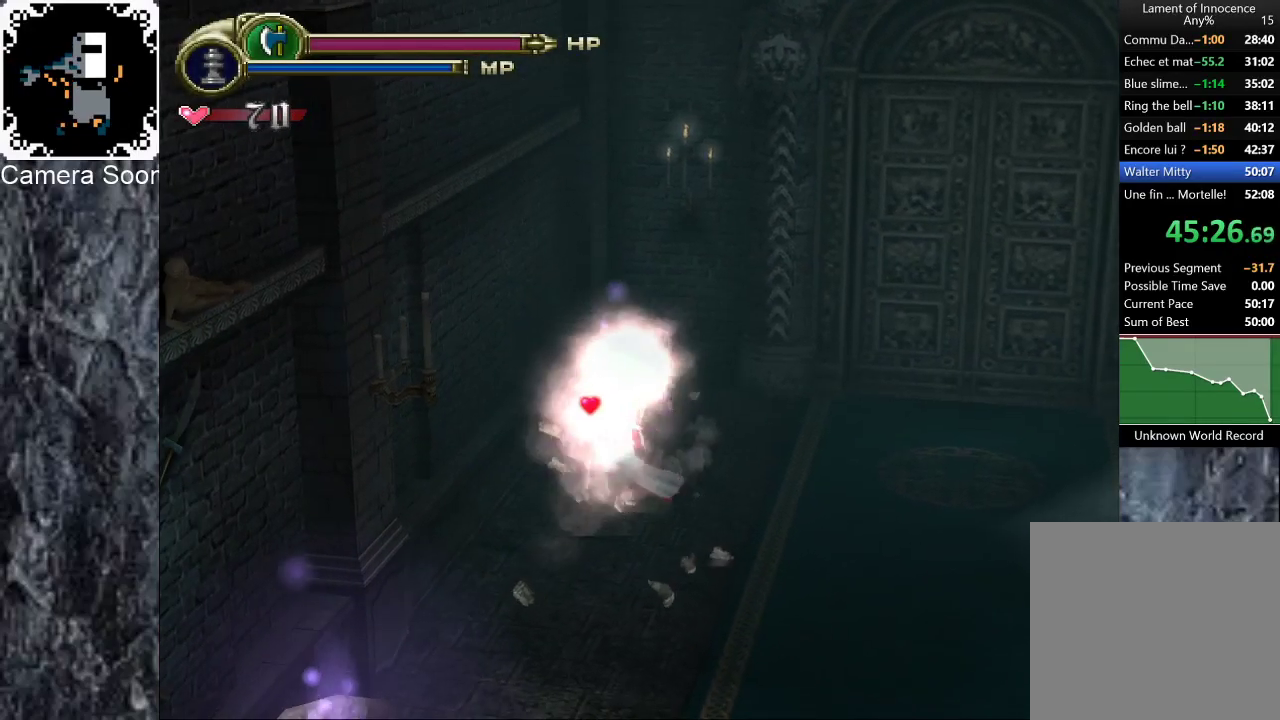
{"buttons": ["B"], "left_stick": "down", "right_stick": "center", "events": [[340, "B", "down"], [420, "B", "up"], [500, "B", "down"]]}
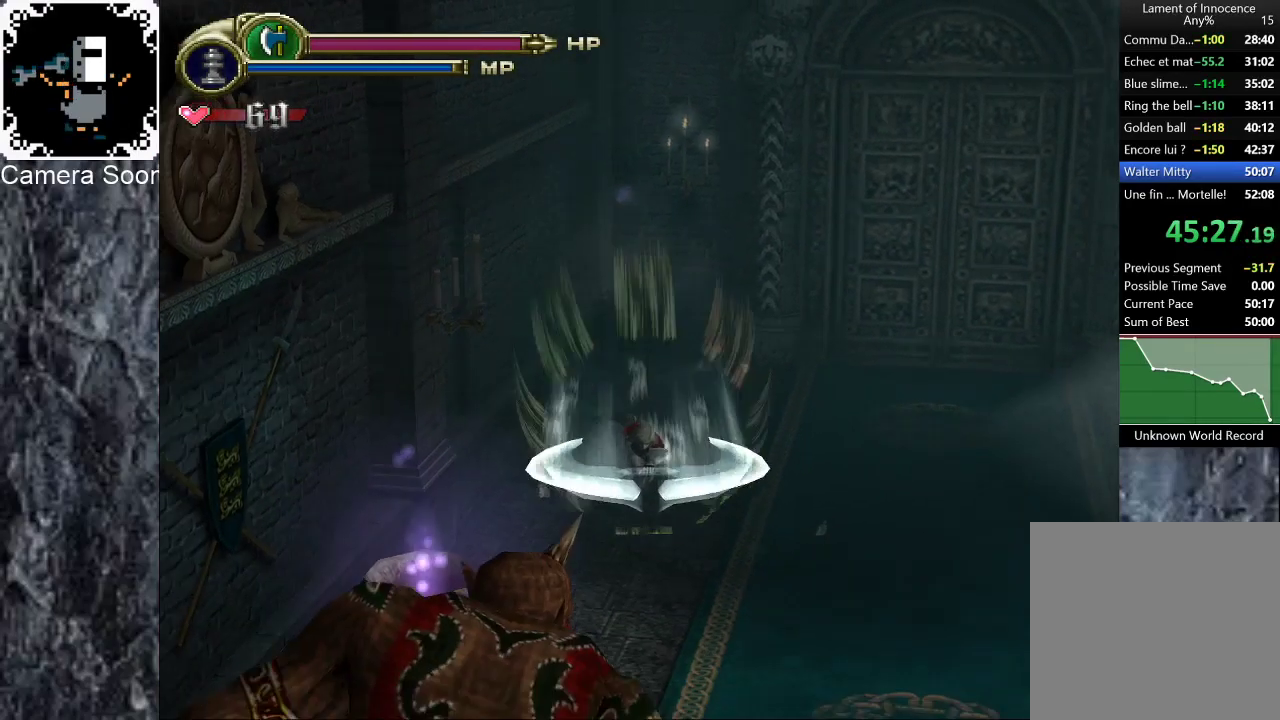
{"buttons": ["B"], "left_stick": "down", "right_stick": "center", "events": [[80, "B", "up"], [160, "B", "down"], [240, "B", "up"], [300, "B", "down"], [400, "B", "up"], [480, "B", "down"]]}